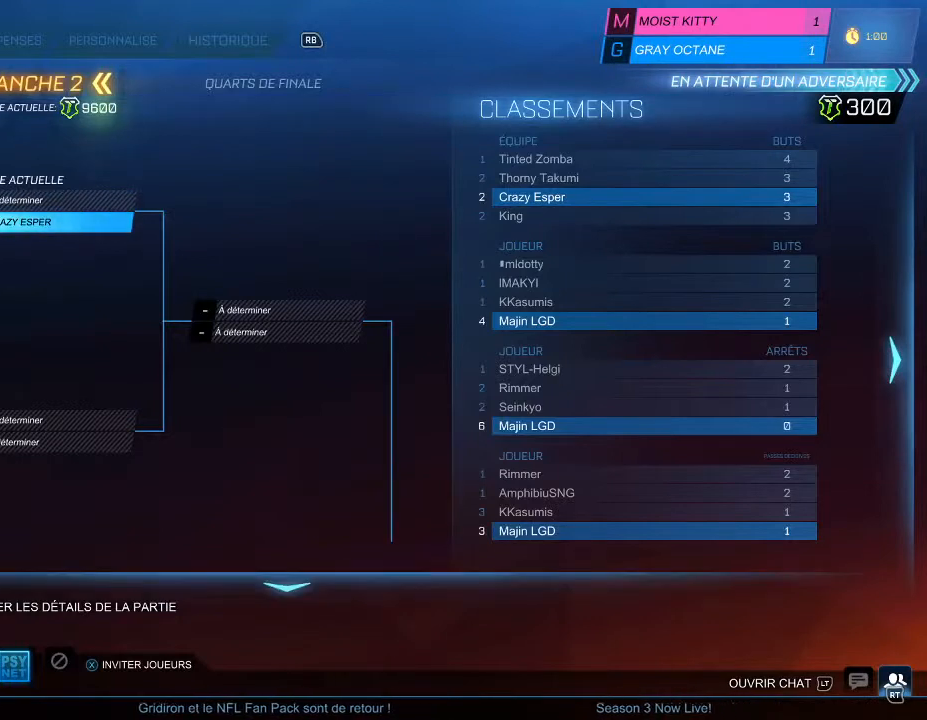
Gameplay with a controller (Xbox layout); each line is a JSON object with the inputs held at the frame after it. "events" lists button and stick changes between this image and that frame as [ms after this image, input, new state], when the widget could be followed in between.
{"buttons": ["DPAD_UP"], "left_stick": "center", "right_stick": "center", "events": [[233, "DPAD_UP", "down"], [367, "DPAD_UP", "up"], [467, "DPAD_UP", "down"]]}
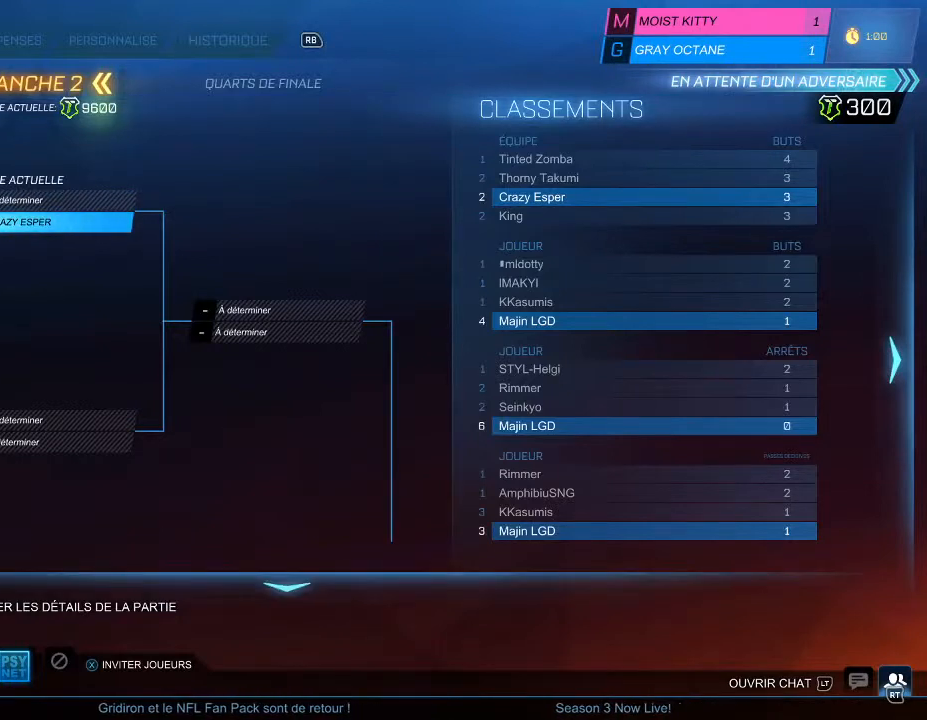
{"buttons": [], "left_stick": "center", "right_stick": "center", "events": [[133, "DPAD_UP", "up"]]}
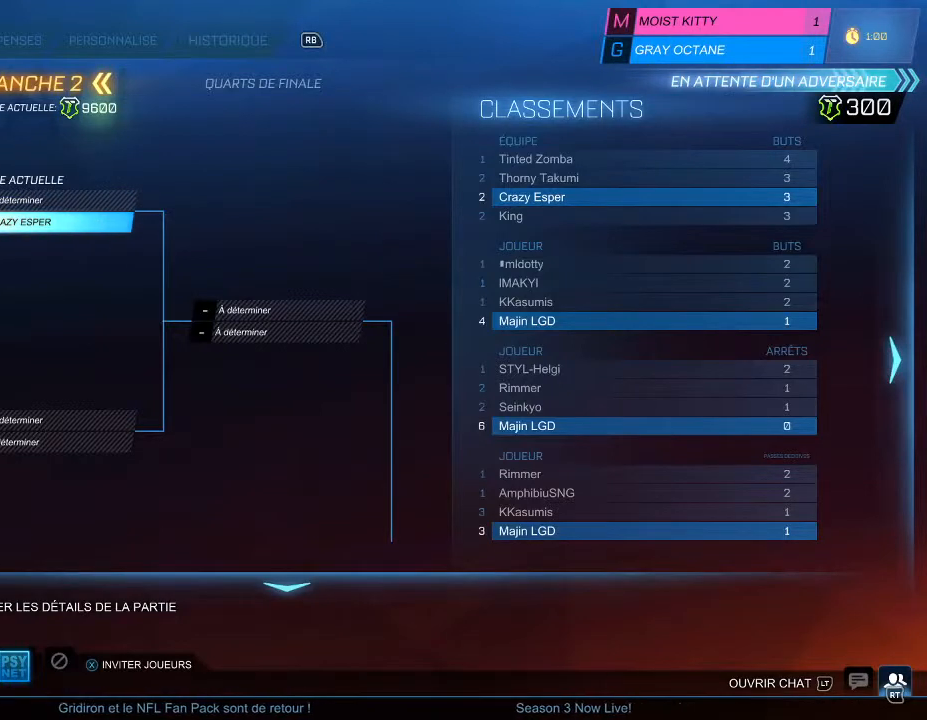
{"buttons": [], "left_stick": "center", "right_stick": "center", "events": []}
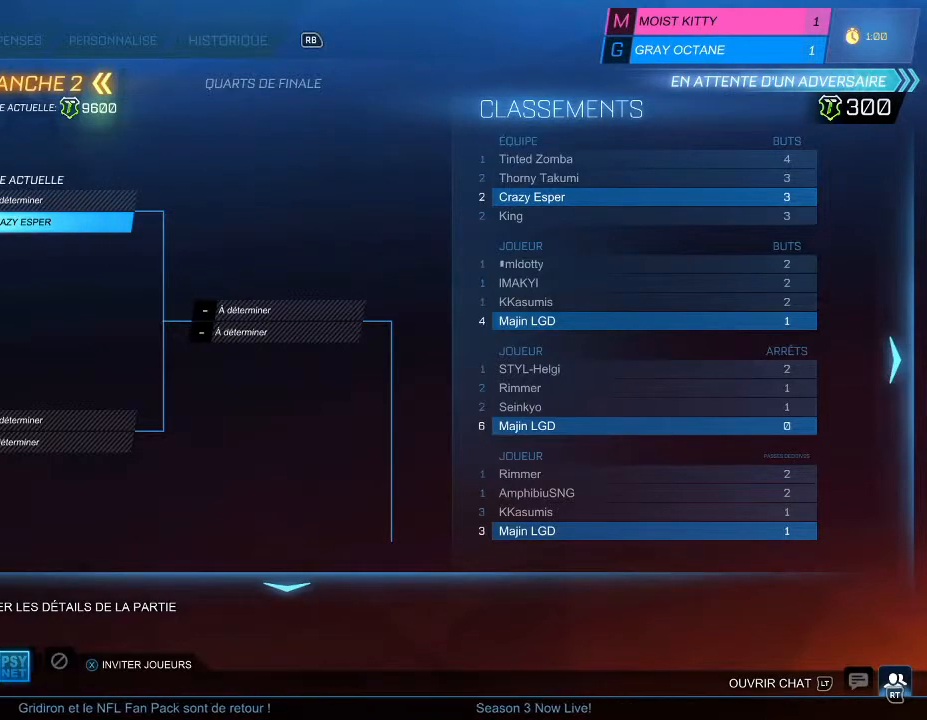
{"buttons": ["DPAD_DOWN"], "left_stick": "center", "right_stick": "center", "events": [[67, "DPAD_DOWN", "down"], [267, "DPAD_DOWN", "up"], [467, "DPAD_DOWN", "down"]]}
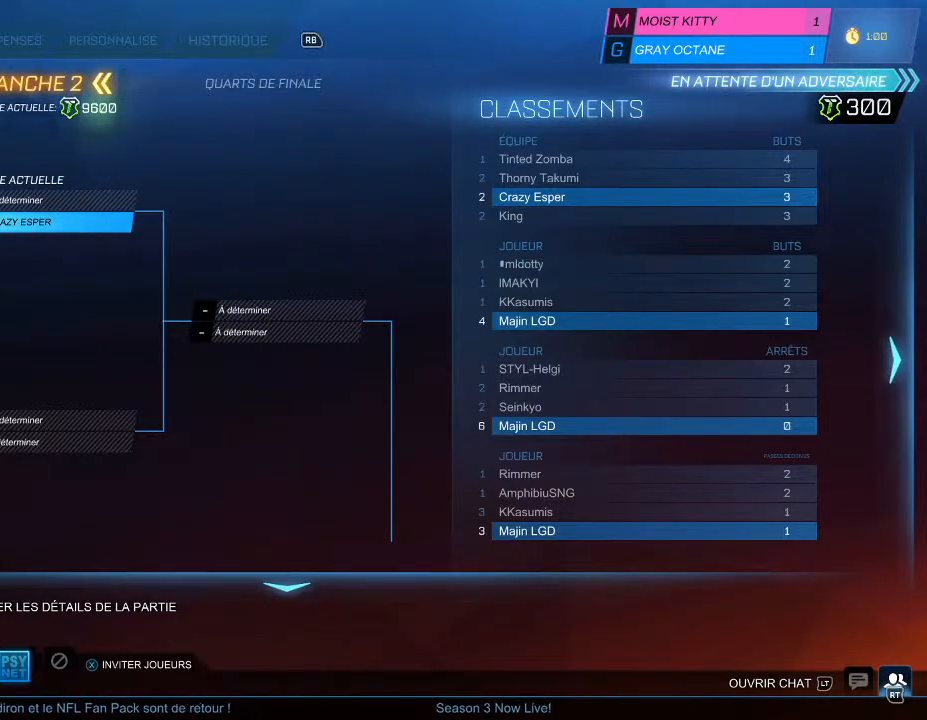
{"buttons": [], "left_stick": "center", "right_stick": "center", "events": [[133, "DPAD_DOWN", "up"]]}
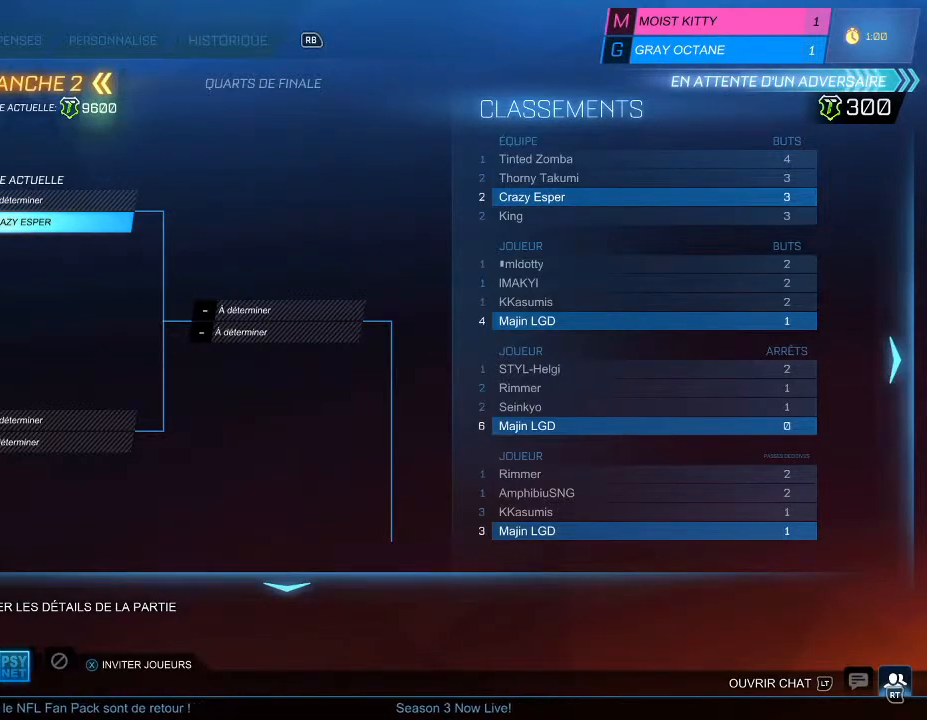
{"buttons": [], "left_stick": "center", "right_stick": "center", "events": []}
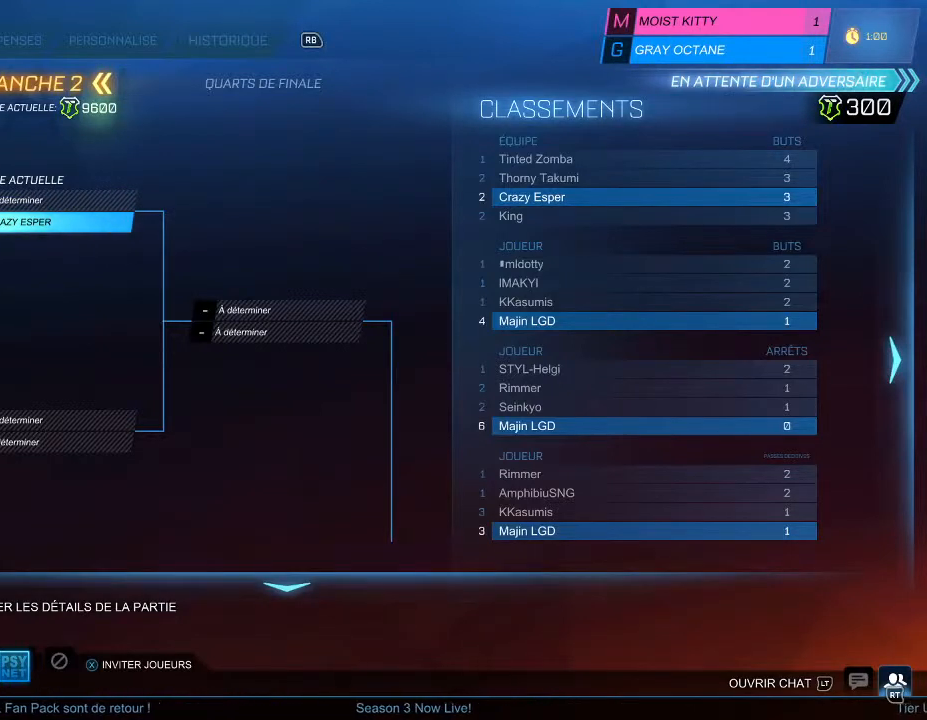
{"buttons": [], "left_stick": "center", "right_stick": "center", "events": []}
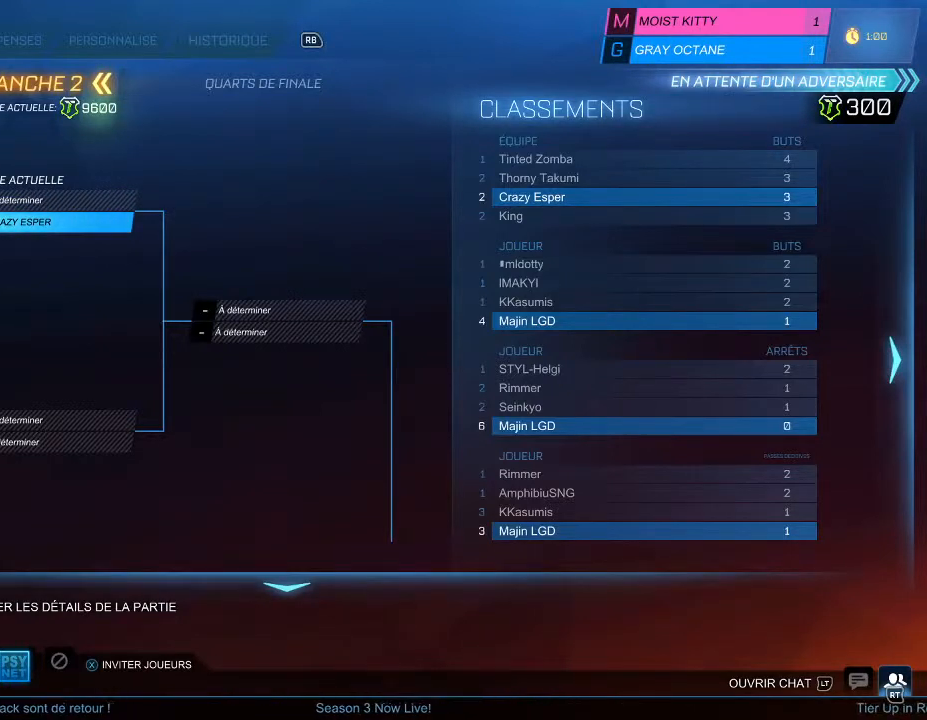
{"buttons": [], "left_stick": "center", "right_stick": "center", "events": [[267, "DPAD_DOWN", "down"], [467, "DPAD_DOWN", "up"]]}
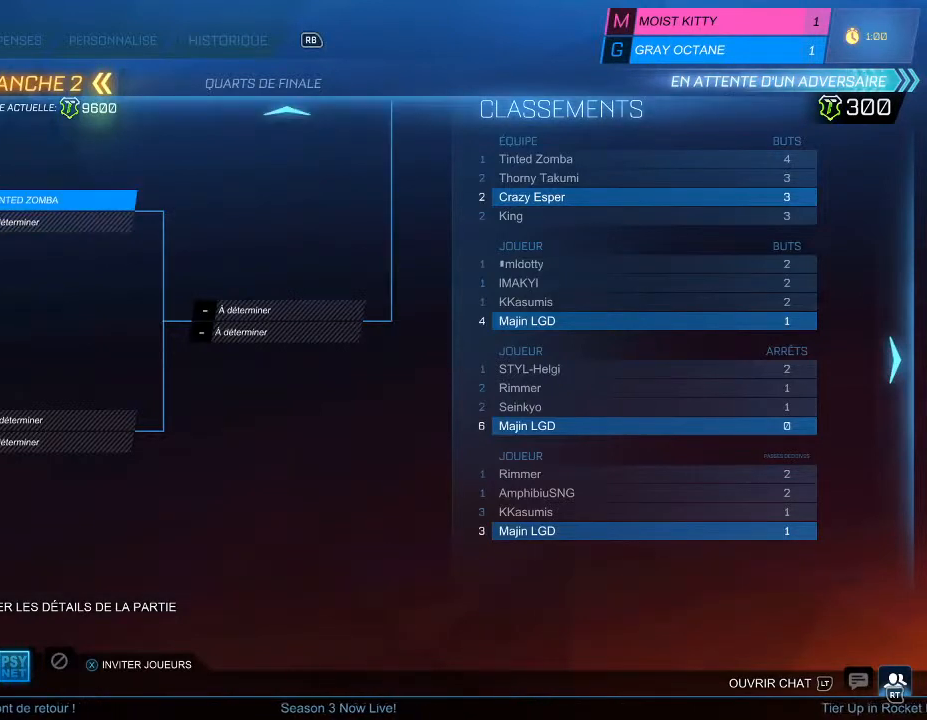
{"buttons": [], "left_stick": "center", "right_stick": "center", "events": []}
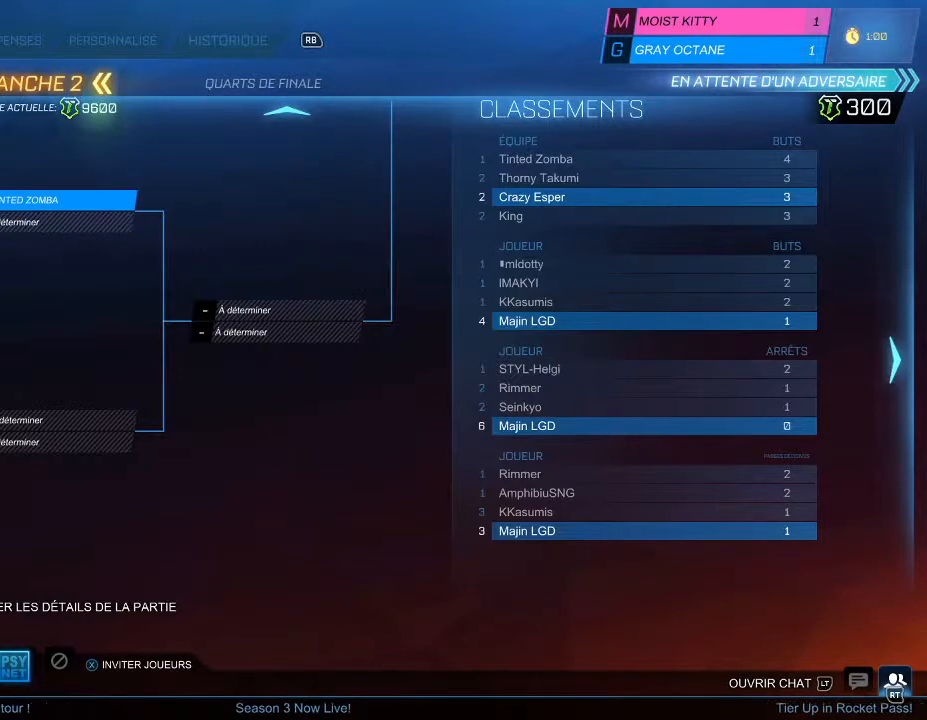
{"buttons": ["DPAD_RIGHT"], "left_stick": "center", "right_stick": "center", "events": [[267, "DPAD_RIGHT", "down"]]}
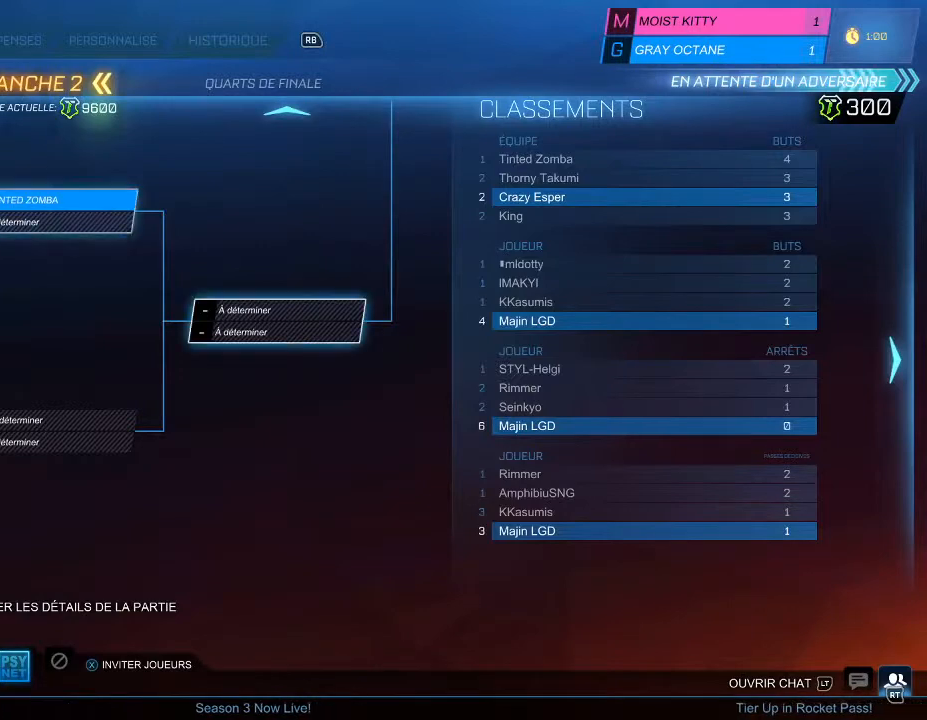
{"buttons": [], "left_stick": "center", "right_stick": "center", "events": [[300, "DPAD_RIGHT", "up"]]}
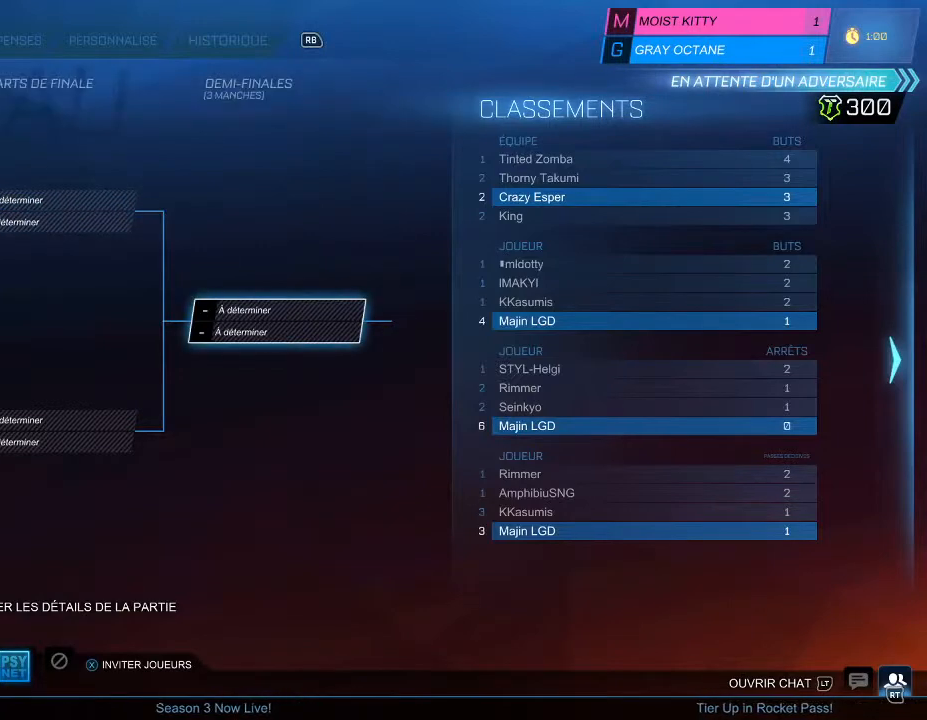
{"buttons": ["DPAD_RIGHT"], "left_stick": "center", "right_stick": "center", "events": [[100, "DPAD_RIGHT", "down"], [233, "DPAD_RIGHT", "up"], [333, "DPAD_RIGHT", "down"]]}
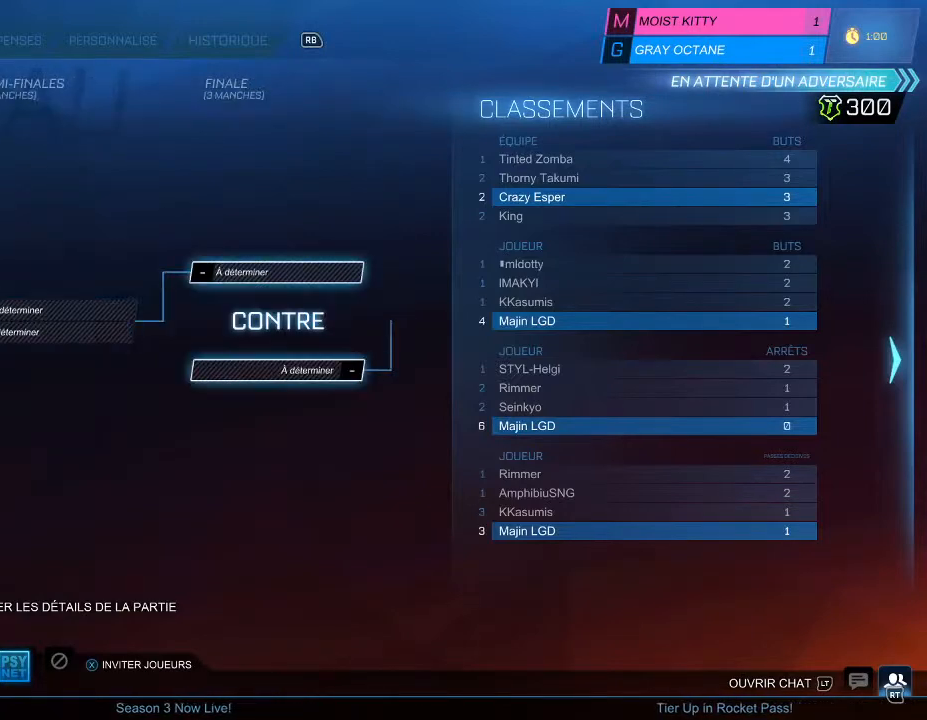
{"buttons": ["DPAD_RIGHT"], "left_stick": "center", "right_stick": "center", "events": []}
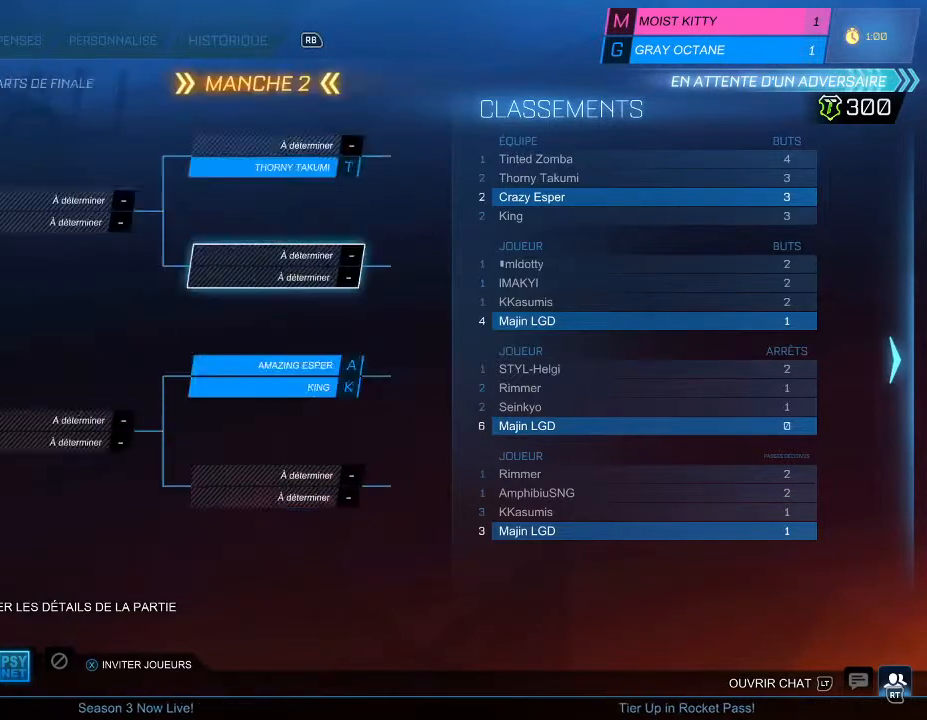
{"buttons": [], "left_stick": "center", "right_stick": "center", "events": [[333, "DPAD_RIGHT", "up"]]}
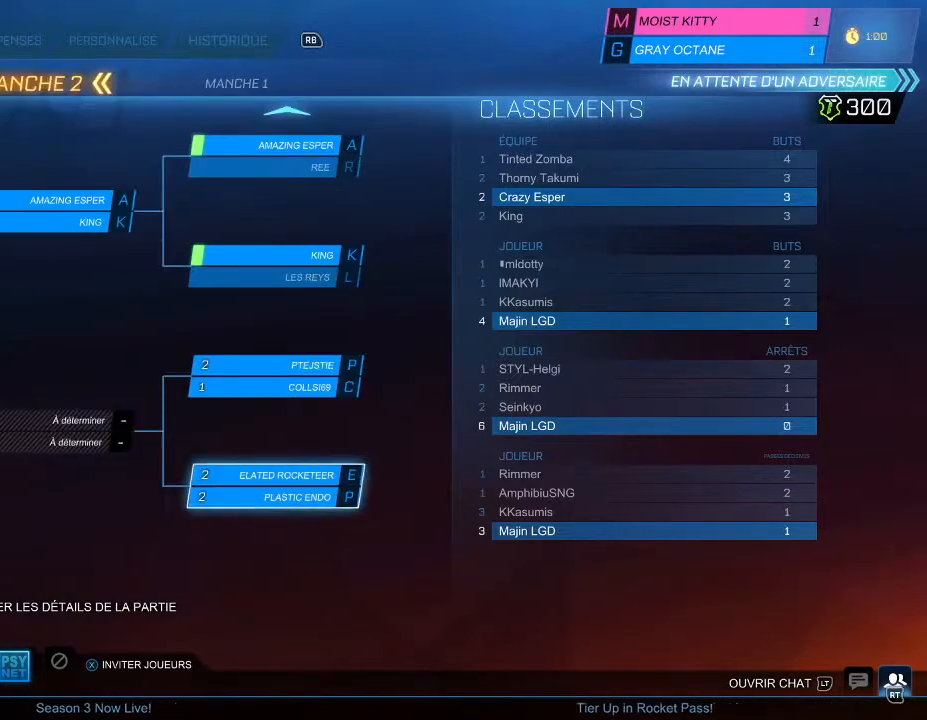
{"buttons": [], "left_stick": "center", "right_stick": "center", "events": []}
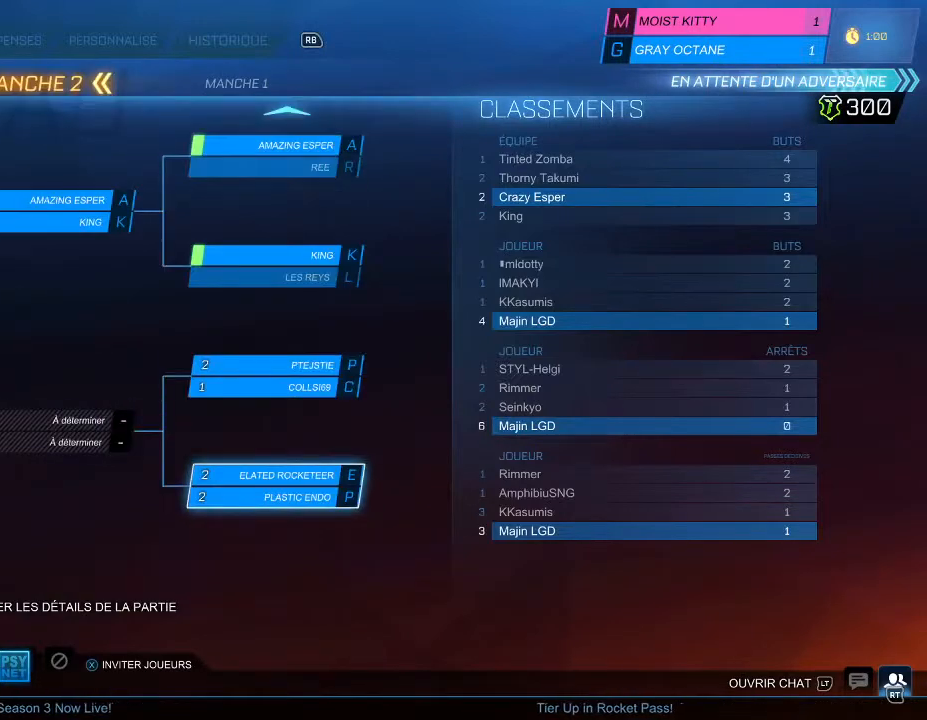
{"buttons": [], "left_stick": "center", "right_stick": "center", "events": []}
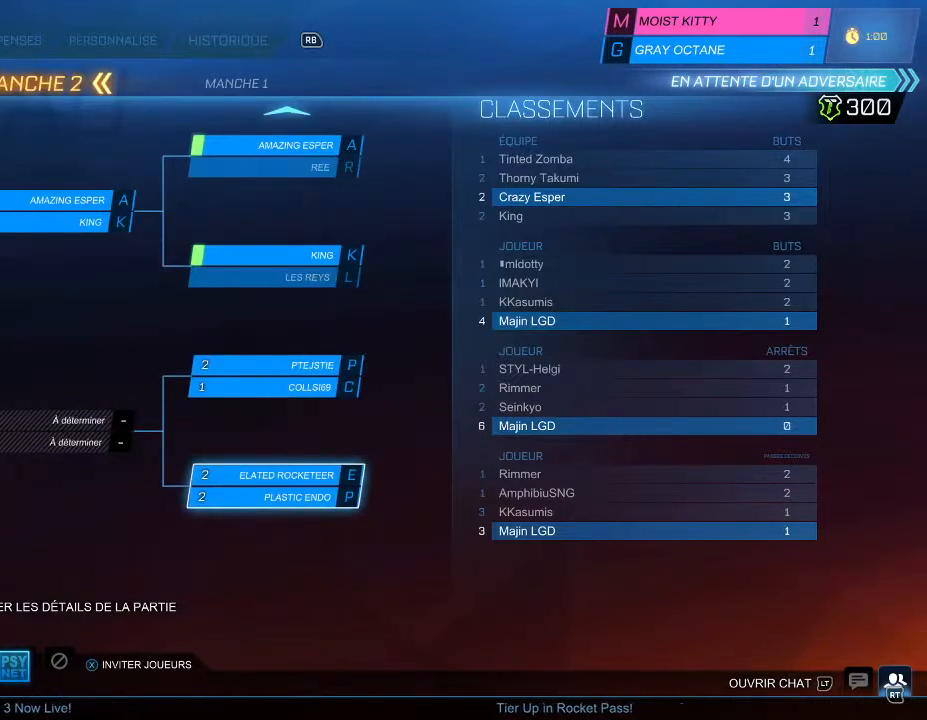
{"buttons": [], "left_stick": "center", "right_stick": "center", "events": [[67, "DPAD_UP", "down"], [233, "DPAD_UP", "up"], [300, "DPAD_UP", "down"], [400, "DPAD_UP", "up"]]}
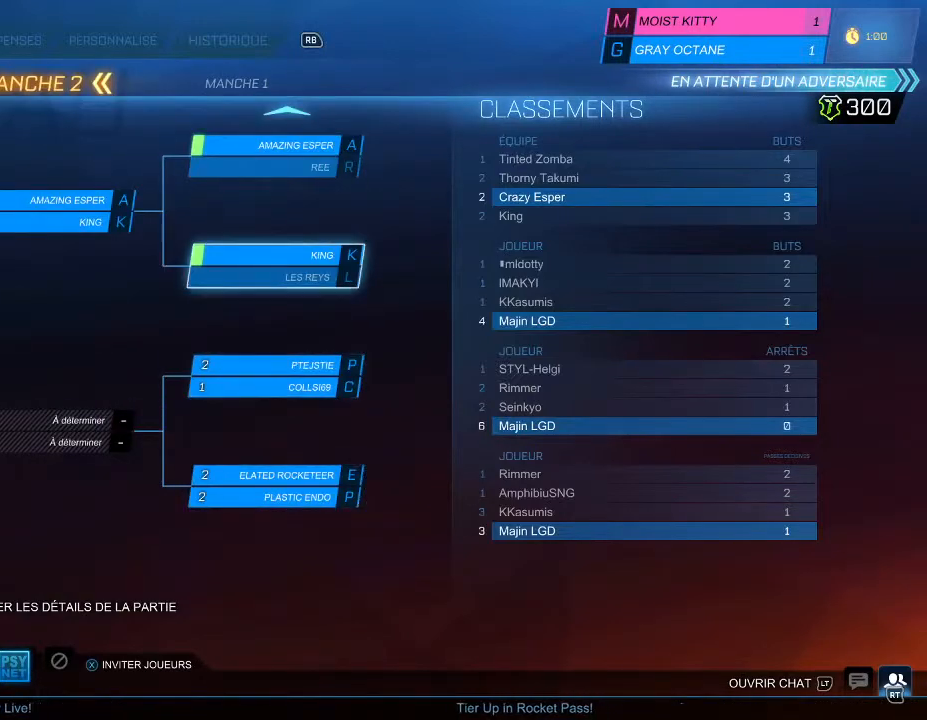
{"buttons": [], "left_stick": "center", "right_stick": "center", "events": [[33, "DPAD_UP", "down"], [200, "DPAD_UP", "up"]]}
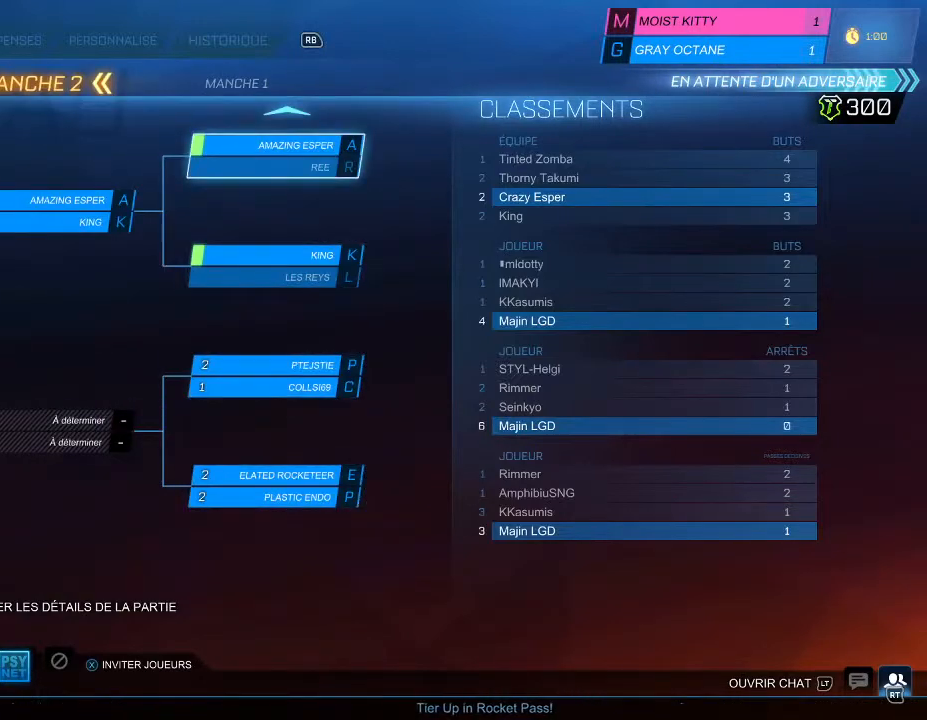
{"buttons": [], "left_stick": "center", "right_stick": "center", "events": []}
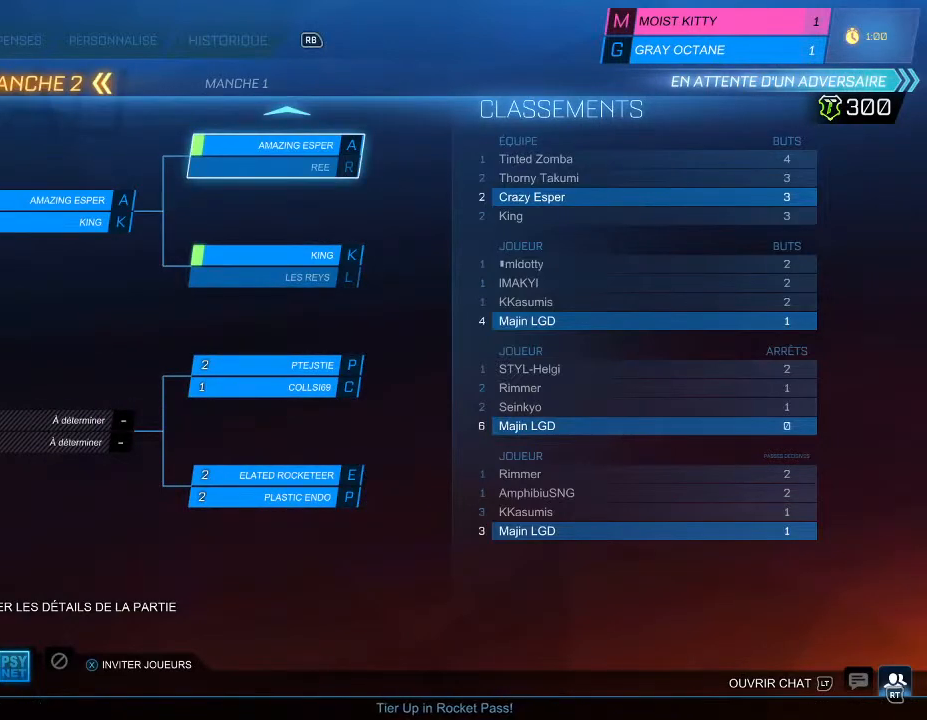
{"buttons": [], "left_stick": "center", "right_stick": "center", "events": []}
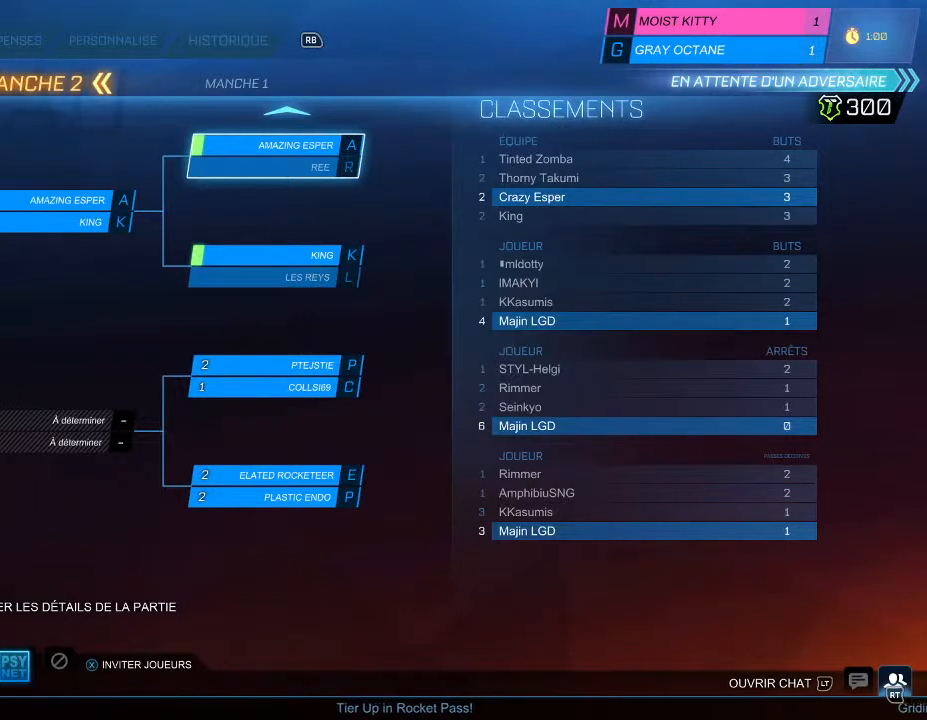
{"buttons": [], "left_stick": "center", "right_stick": "center", "events": []}
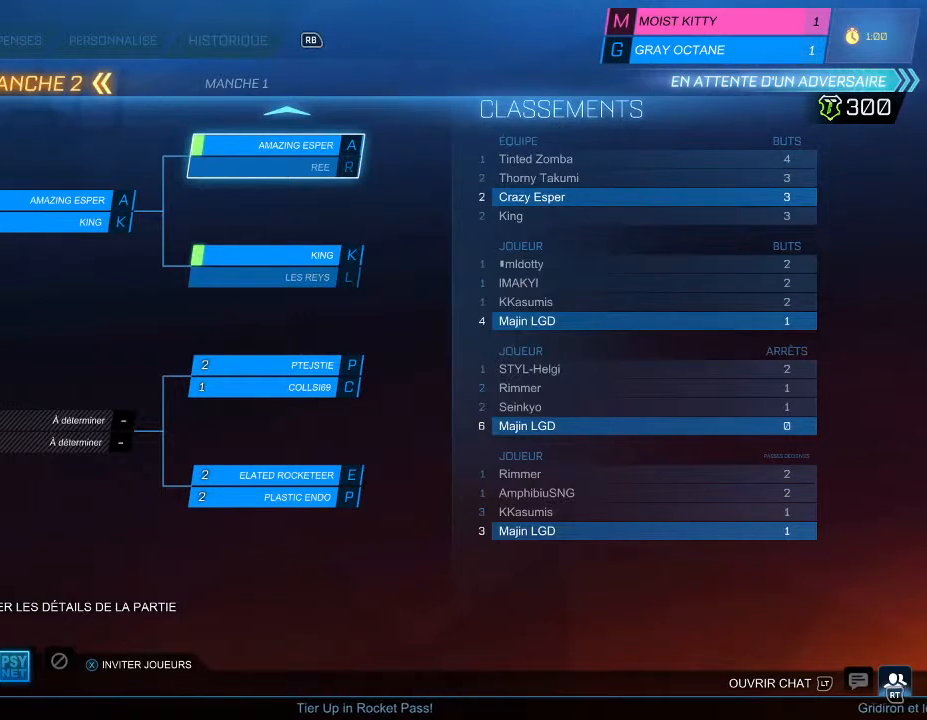
{"buttons": [], "left_stick": "center", "right_stick": "center", "events": []}
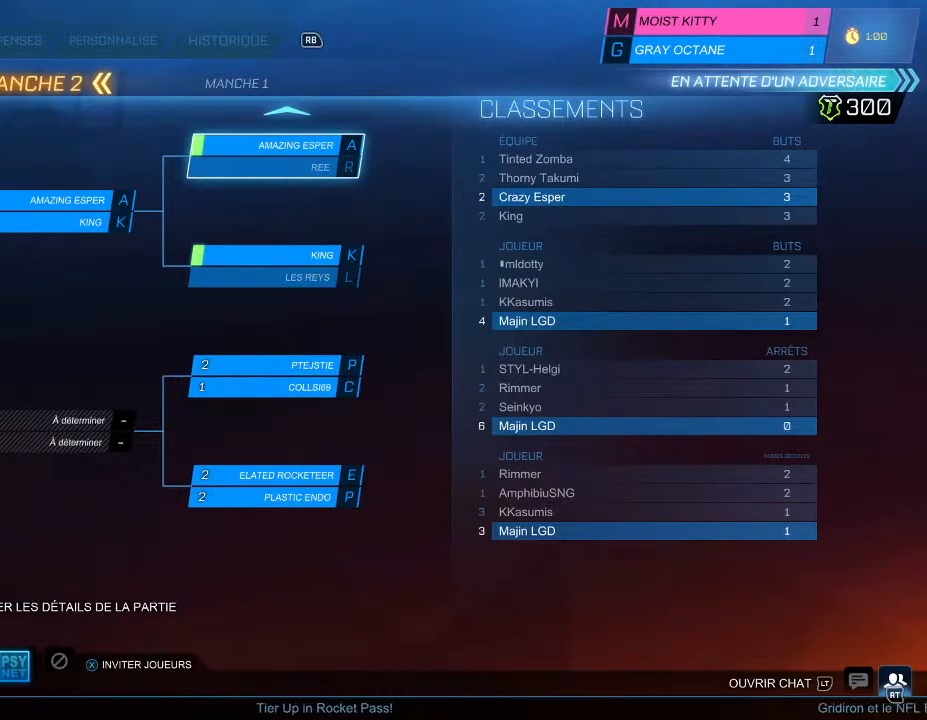
{"buttons": [], "left_stick": "center", "right_stick": "center", "events": []}
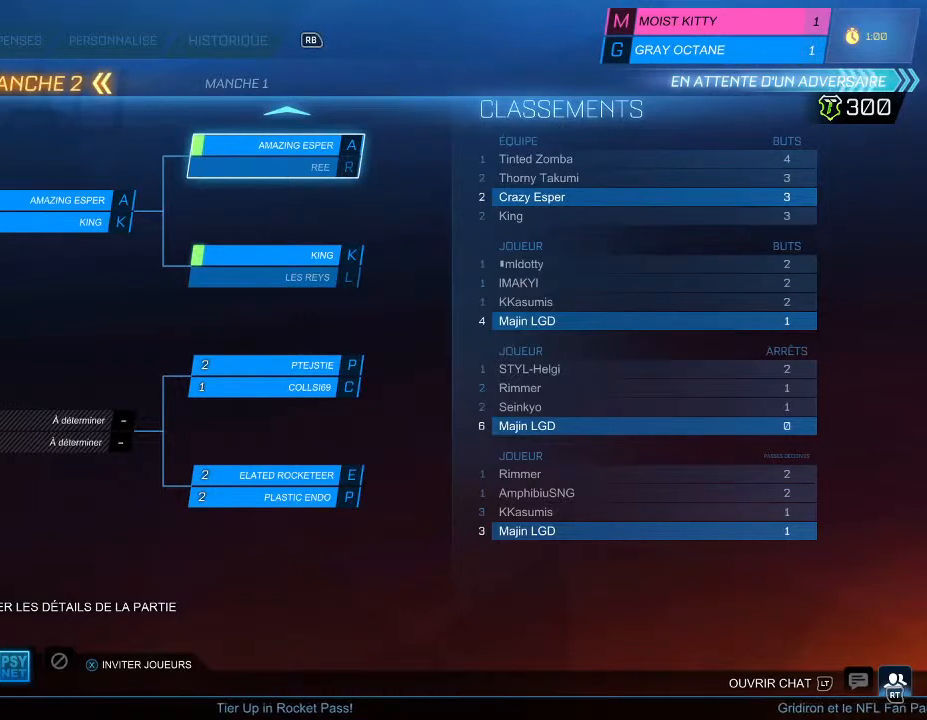
{"buttons": [], "left_stick": "center", "right_stick": "center", "events": []}
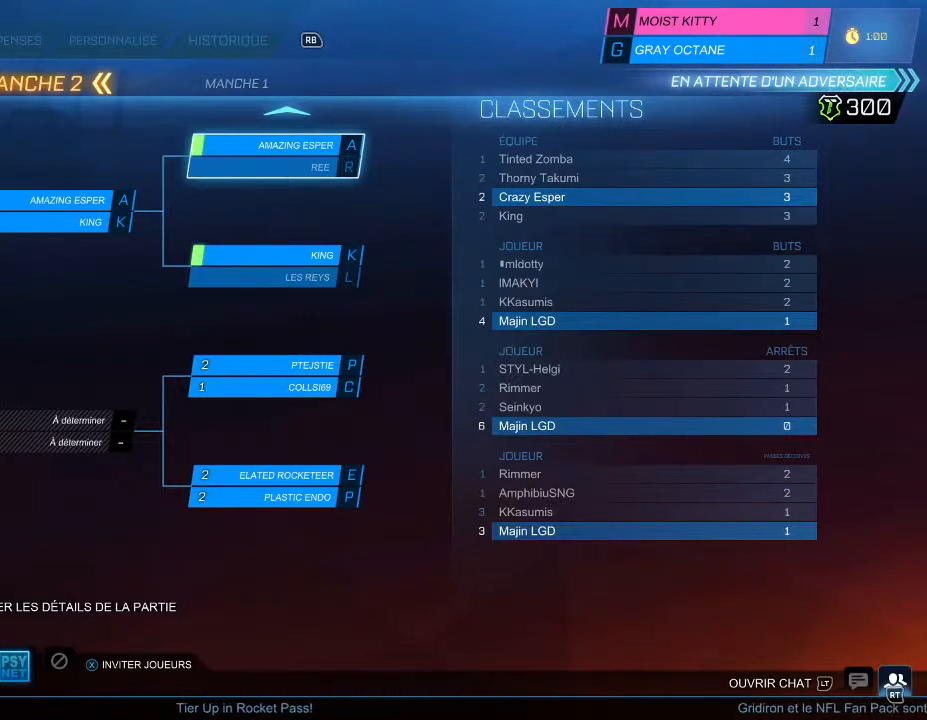
{"buttons": [], "left_stick": "center", "right_stick": "center", "events": []}